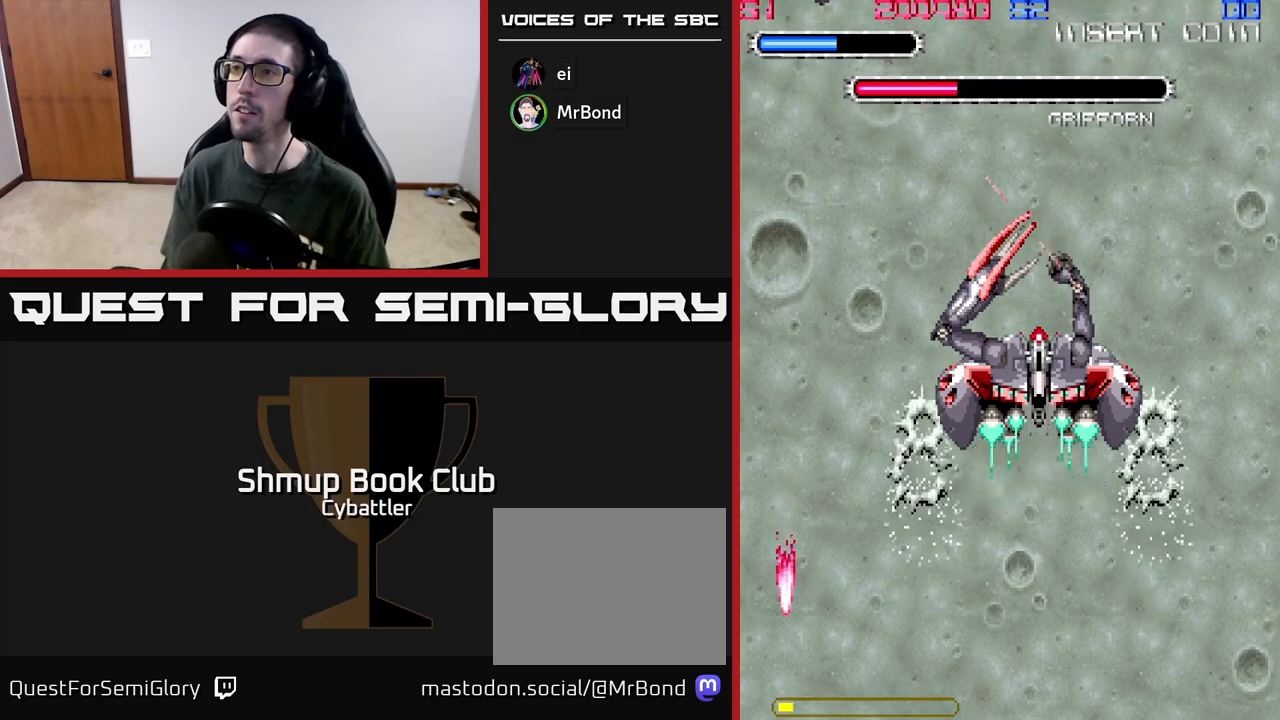
Gameplay with a controller (Xbox layout); each line is a JSON object with the inputs held at the frame after it. "events" lists button and stick changes between this image and that frame as [ms after this image, input, new state], when the widget could be followed in between.
{"buttons": ["A"], "left_stick": "up", "right_stick": "center"}
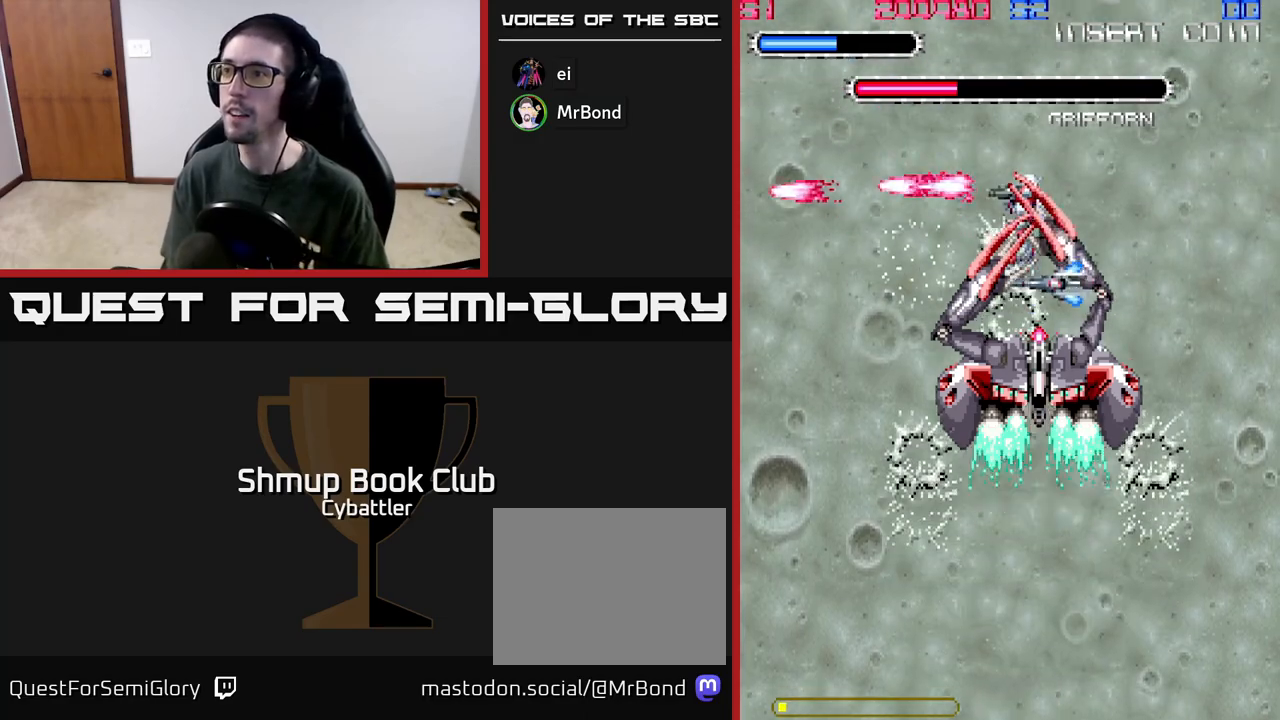
{"buttons": ["A", "DPAD_UP", "DPAD_RIGHT"], "left_stick": "up", "right_stick": "center"}
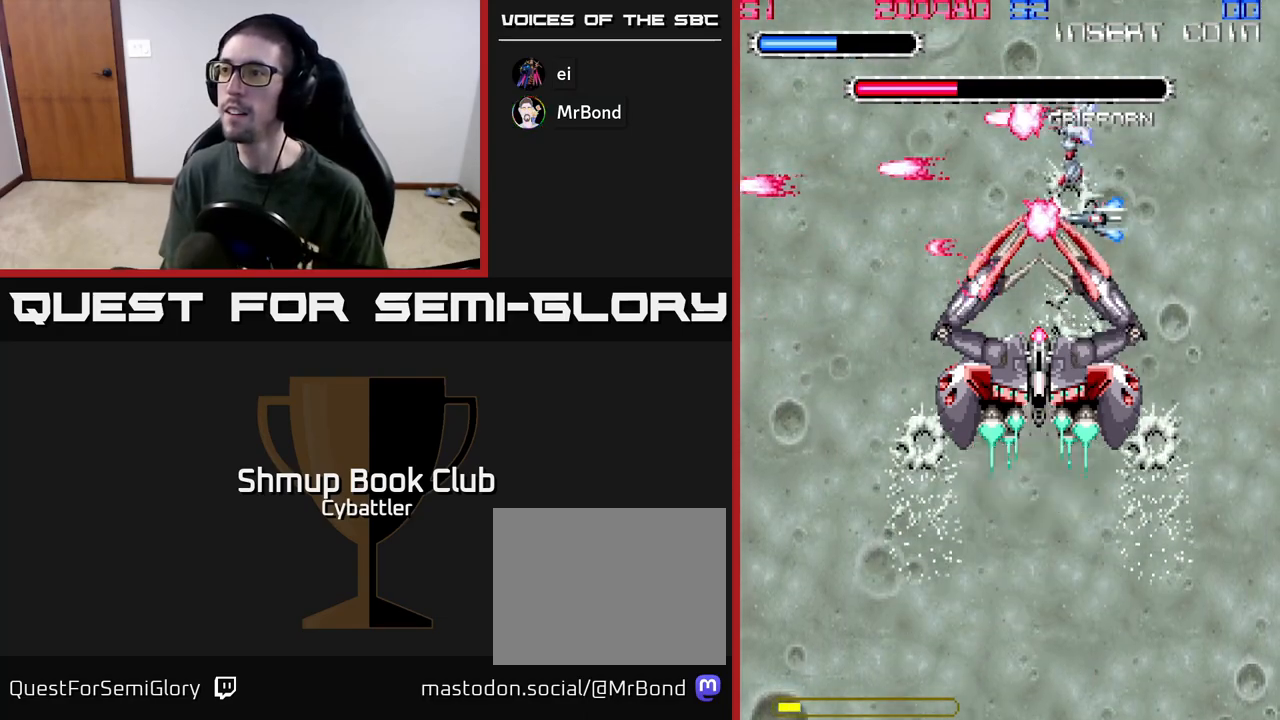
{"buttons": ["DPAD_DOWN"], "left_stick": "up", "right_stick": "center", "events": [[267, "A", "up"], [333, "DPAD_UP", "up"], [400, "DPAD_DOWN", "down"], [417, "DPAD_RIGHT", "up"]]}
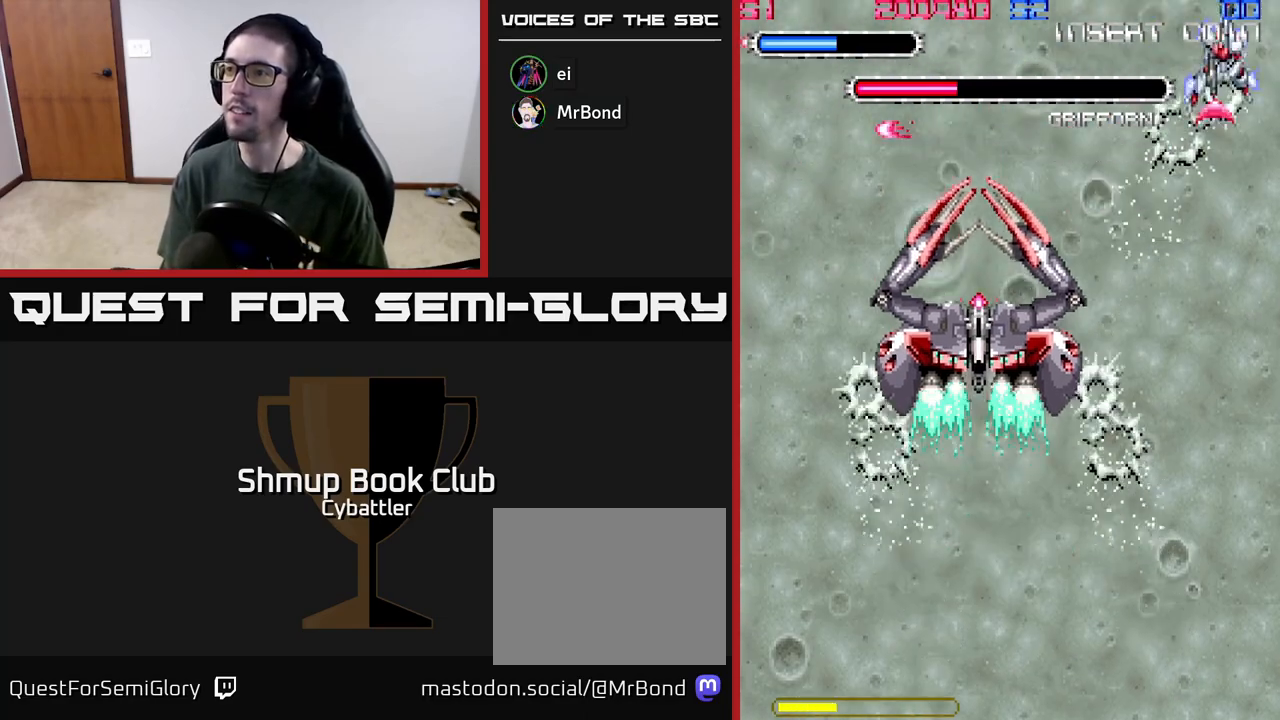
{"buttons": ["DPAD_DOWN"], "left_stick": "up", "right_stick": "center", "events": []}
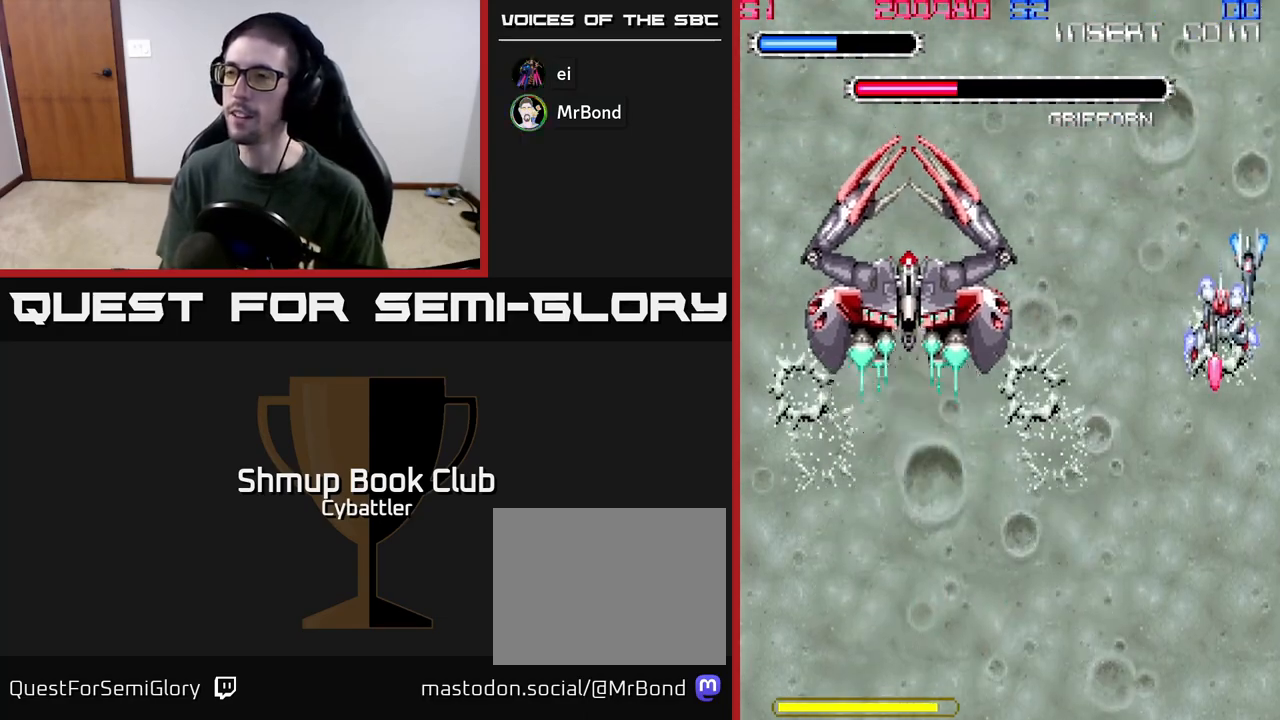
{"buttons": ["A", "DPAD_DOWN"], "left_stick": "up", "right_stick": "center", "events": [[167, "DPAD_DOWN", "up"], [183, "DPAD_LEFT", "down"], [217, "DPAD_UP", "down"], [283, "A", "down"], [317, "DPAD_UP", "up"], [383, "DPAD_DOWN", "down"], [383, "DPAD_LEFT", "up"]]}
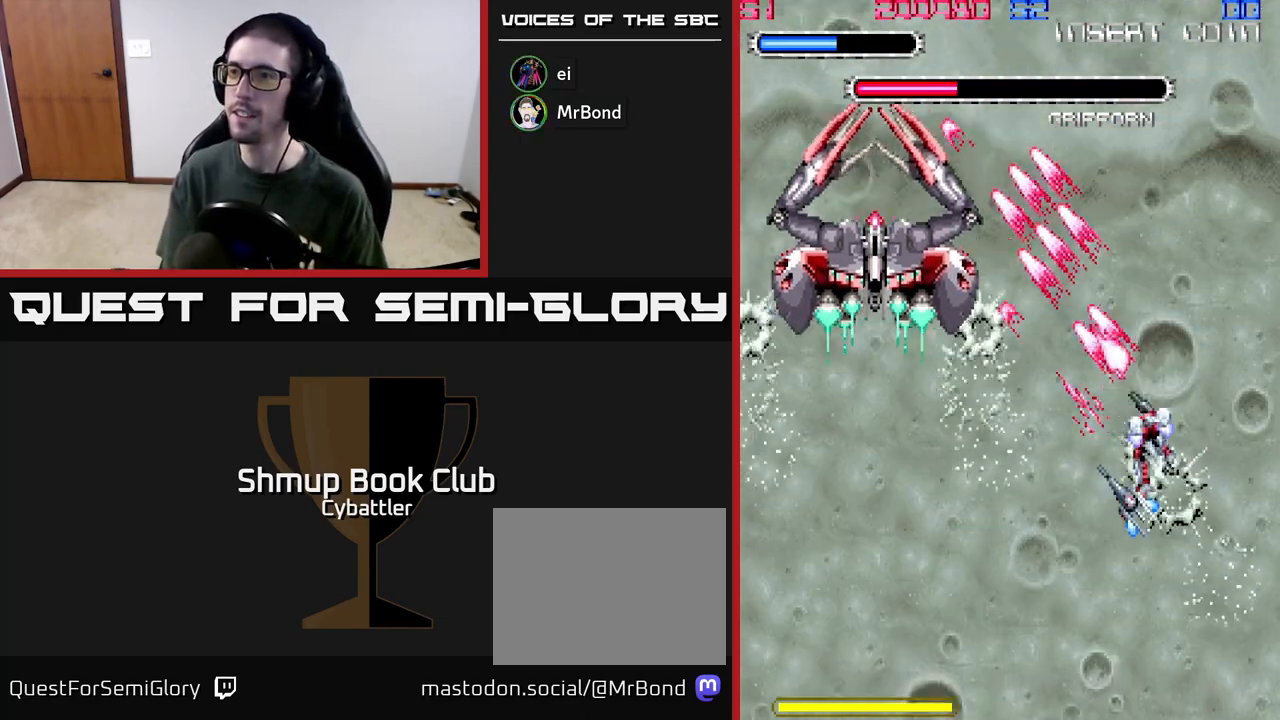
{"buttons": ["A"], "left_stick": "up", "right_stick": "center", "events": [[183, "DPAD_RIGHT", "down"], [233, "DPAD_DOWN", "up"], [433, "DPAD_RIGHT", "up"]]}
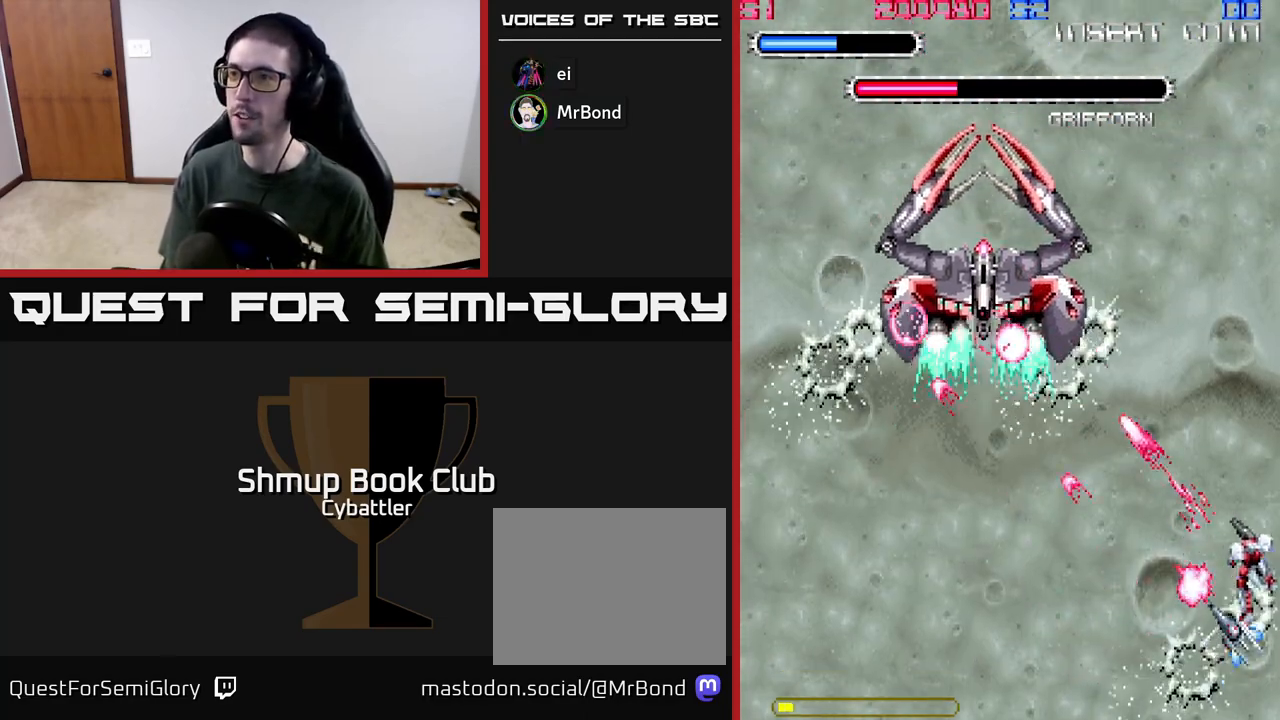
{"buttons": ["DPAD_DOWN", "DPAD_LEFT"], "left_stick": "up", "right_stick": "center", "events": [[117, "DPAD_LEFT", "down"], [383, "A", "up"], [383, "DPAD_DOWN", "down"]]}
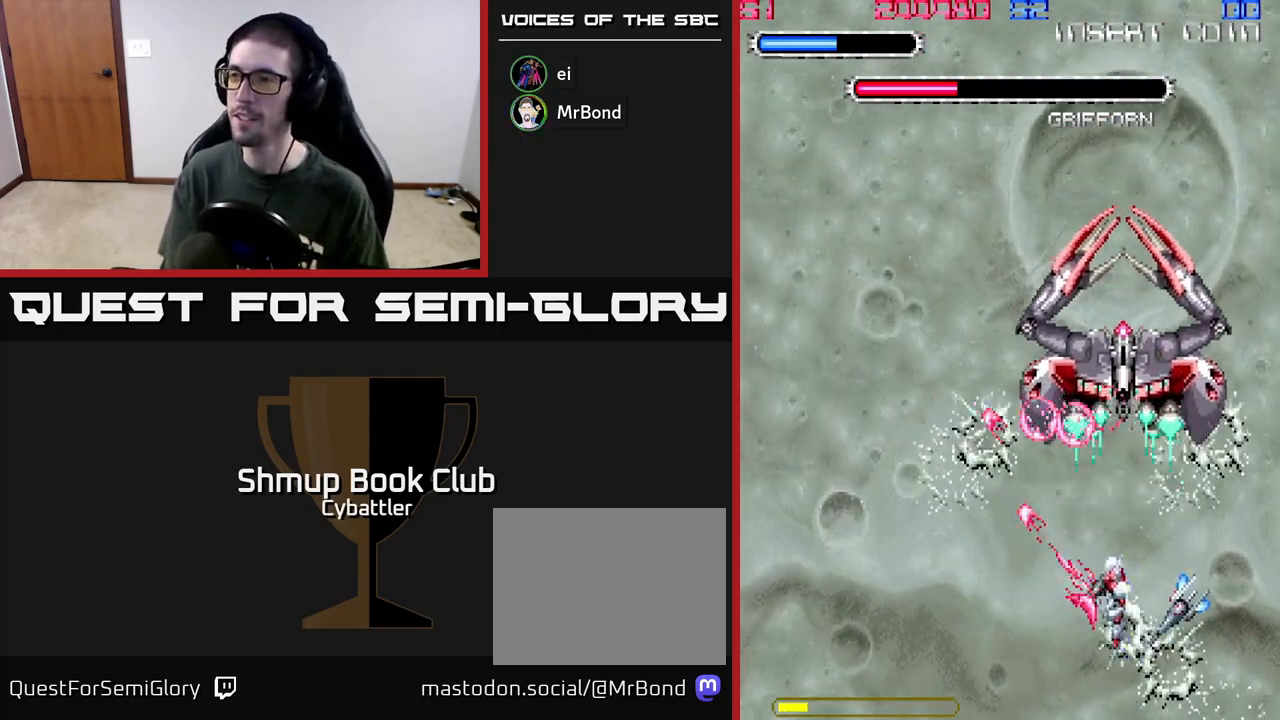
{"buttons": ["DPAD_UP", "DPAD_LEFT"], "left_stick": "up", "right_stick": "center", "events": [[50, "DPAD_DOWN", "up"], [200, "DPAD_UP", "down"]]}
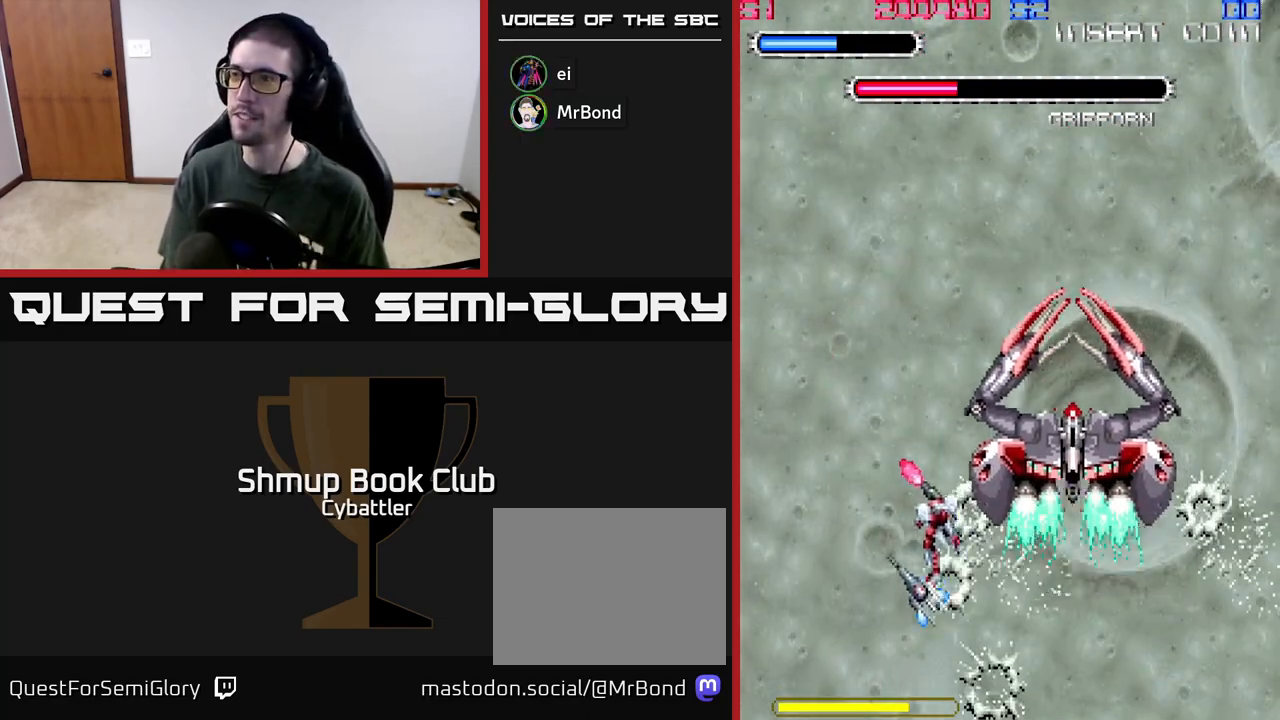
{"buttons": ["DPAD_UP"], "left_stick": "up", "right_stick": "center", "events": [[350, "DPAD_LEFT", "up"]]}
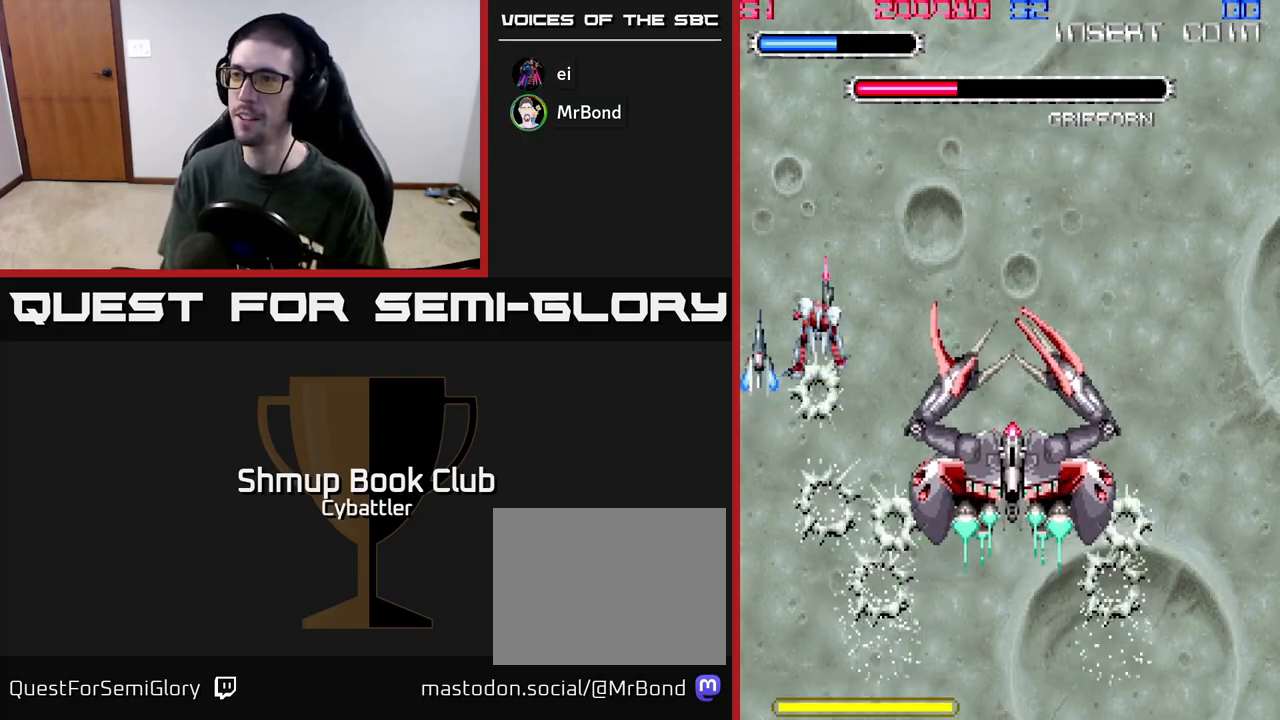
{"buttons": ["DPAD_UP", "DPAD_RIGHT"], "left_stick": "up", "right_stick": "center", "events": [[450, "DPAD_RIGHT", "down"]]}
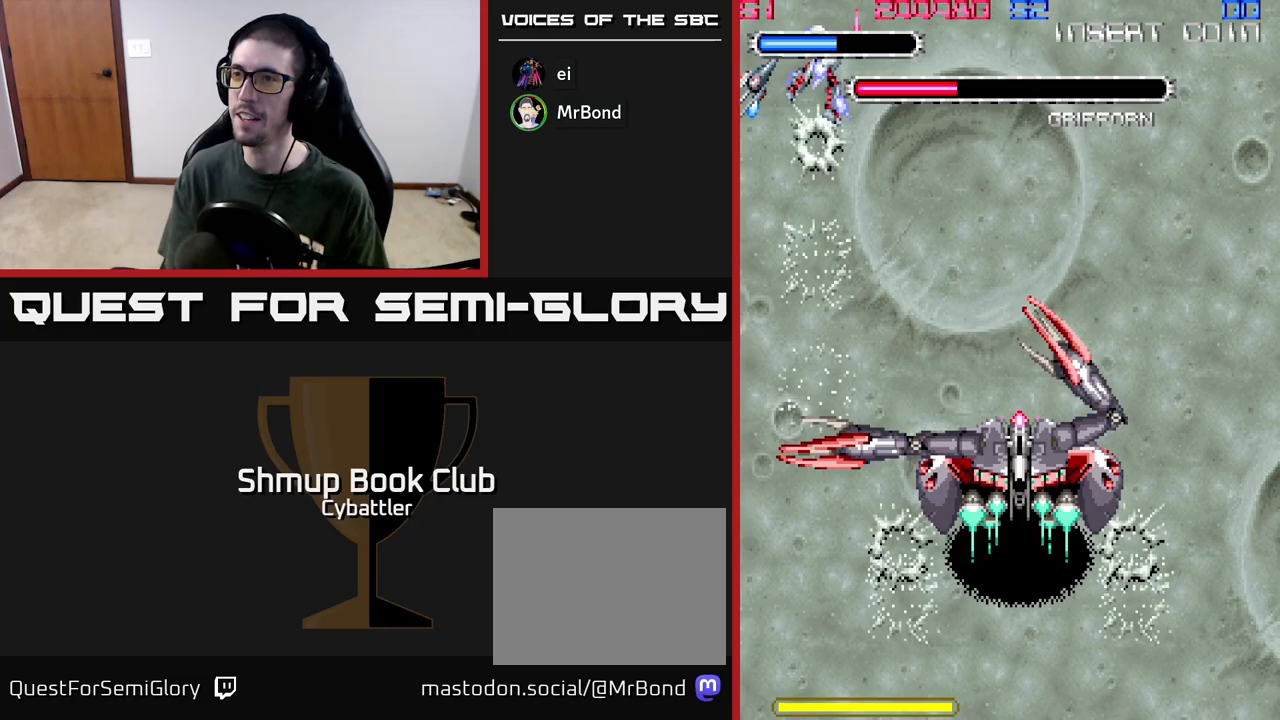
{"buttons": ["A"], "left_stick": "up", "right_stick": "center", "events": [[283, "DPAD_UP", "up"], [367, "DPAD_DOWN", "down"], [383, "DPAD_RIGHT", "up"], [433, "A", "down"], [500, "DPAD_DOWN", "up"]]}
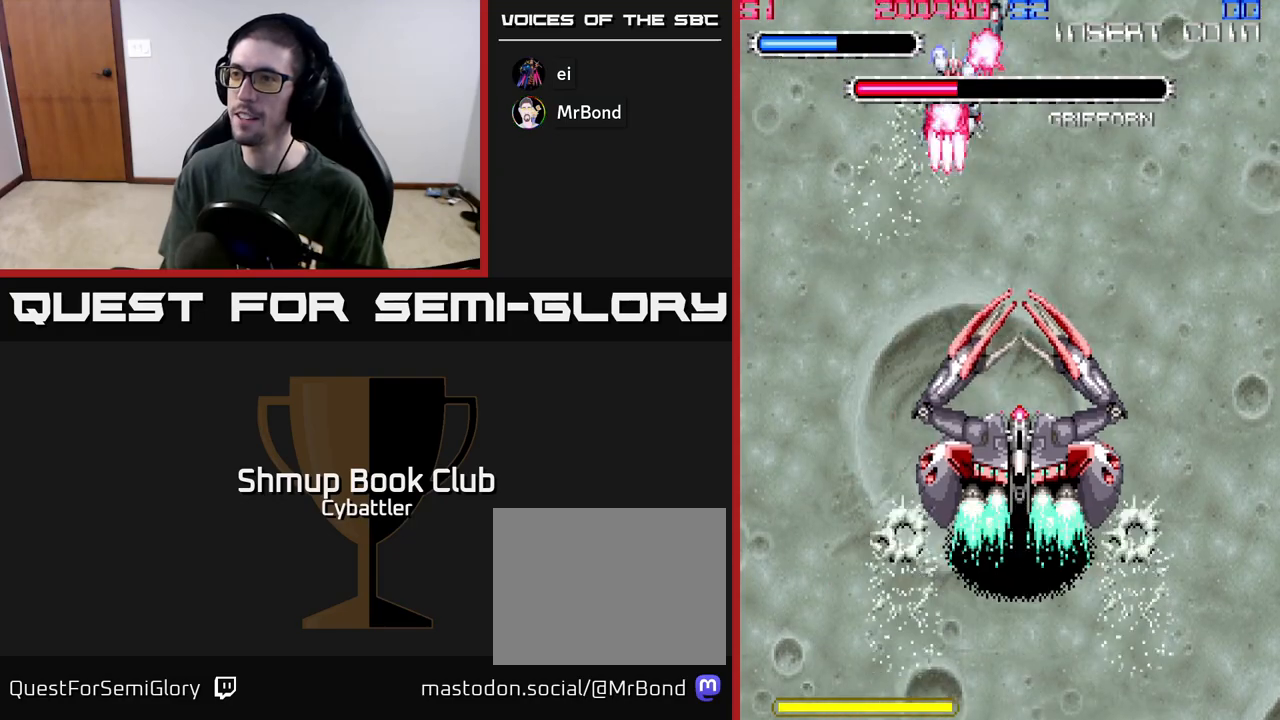
{"buttons": ["A", "DPAD_LEFT"], "left_stick": "up", "right_stick": "center", "events": [[83, "DPAD_RIGHT", "down"], [200, "DPAD_UP", "down"], [217, "DPAD_RIGHT", "up"], [267, "DPAD_LEFT", "down"], [450, "DPAD_UP", "up"]]}
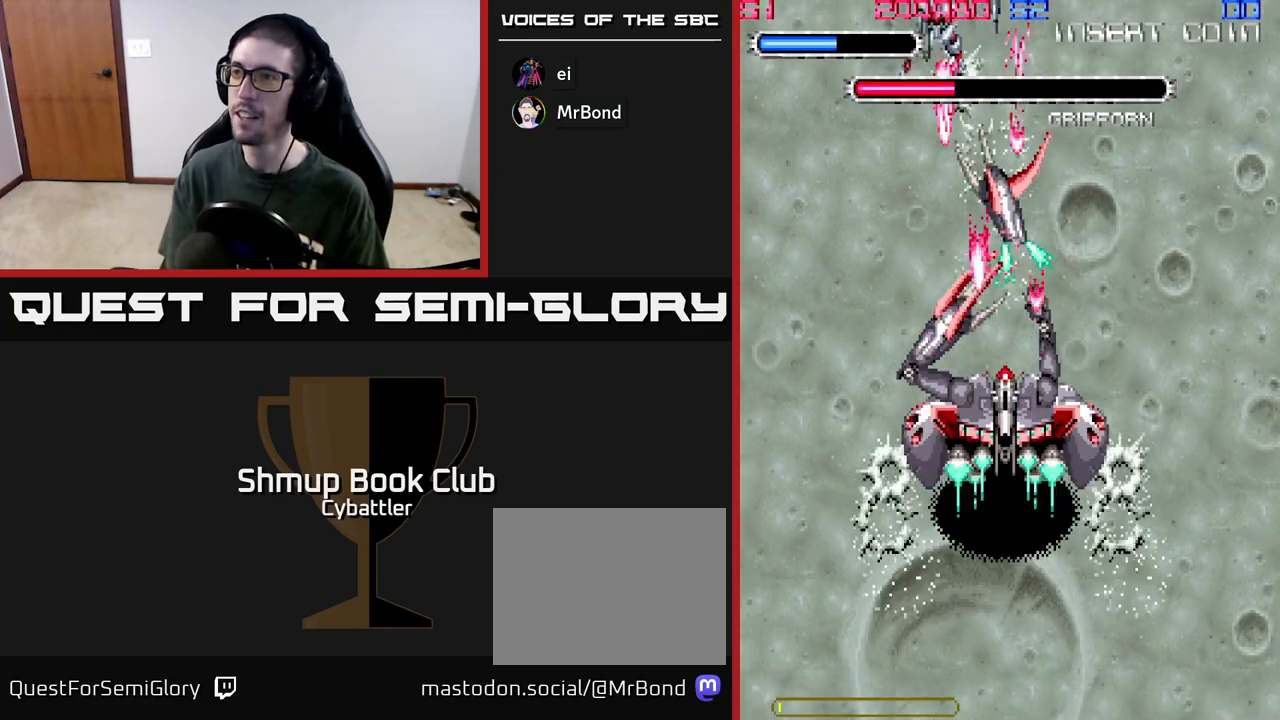
{"buttons": ["A", "DPAD_LEFT"], "left_stick": "up", "right_stick": "center", "events": [[200, "DPAD_LEFT", "up"], [383, "DPAD_LEFT", "down"]]}
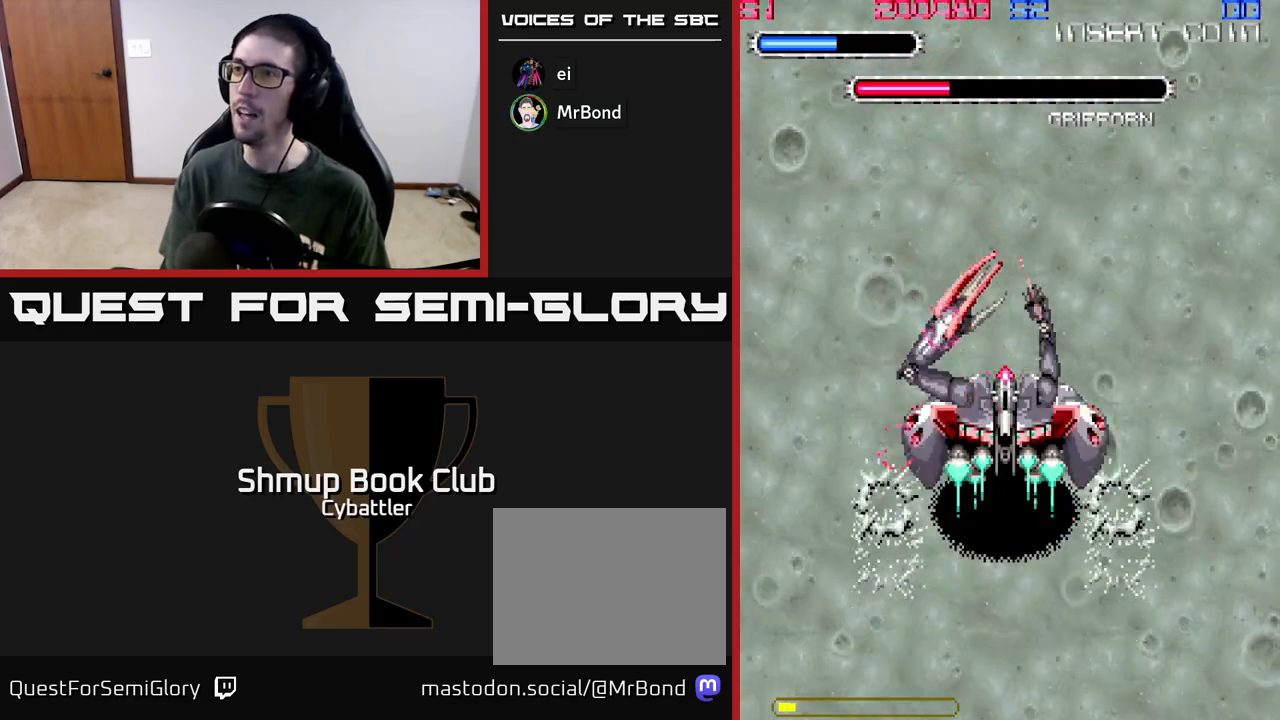
{"buttons": ["DPAD_DOWN", "DPAD_RIGHT"], "left_stick": "up", "right_stick": "center"}
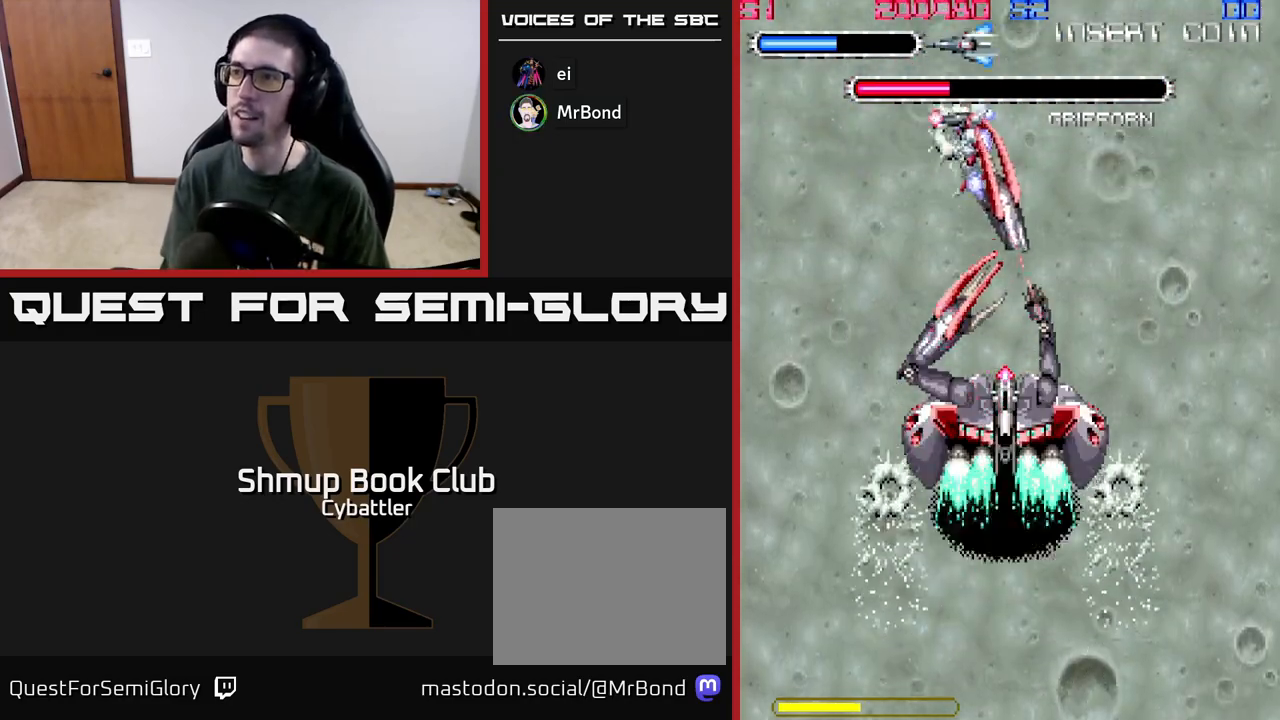
{"buttons": ["DPAD_UP", "DPAD_LEFT"], "left_stick": "up", "right_stick": "center"}
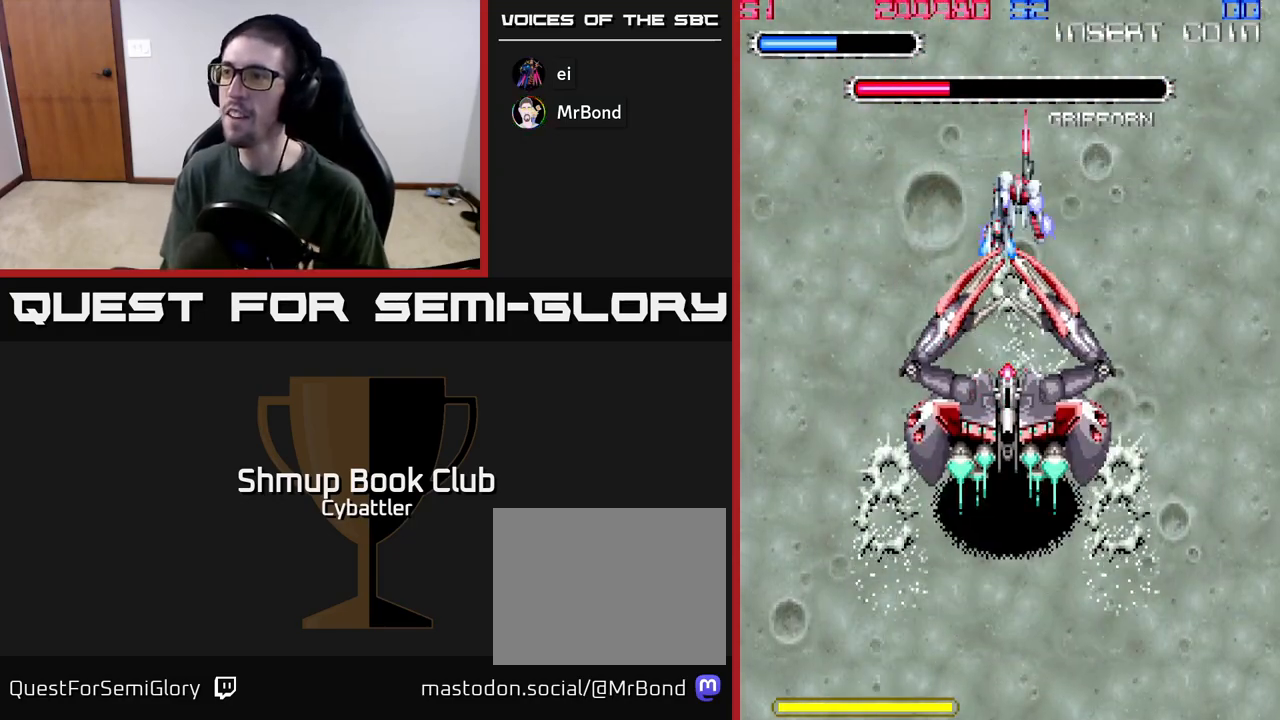
{"buttons": ["DPAD_UP", "DPAD_RIGHT"], "left_stick": "up", "right_stick": "center", "events": [[50, "DPAD_UP", "up"], [67, "DPAD_LEFT", "up"], [83, "DPAD_DOWN", "down"], [83, "DPAD_RIGHT", "down"], [100, "DPAD_DOWN", "up"], [183, "DPAD_UP", "down"]]}
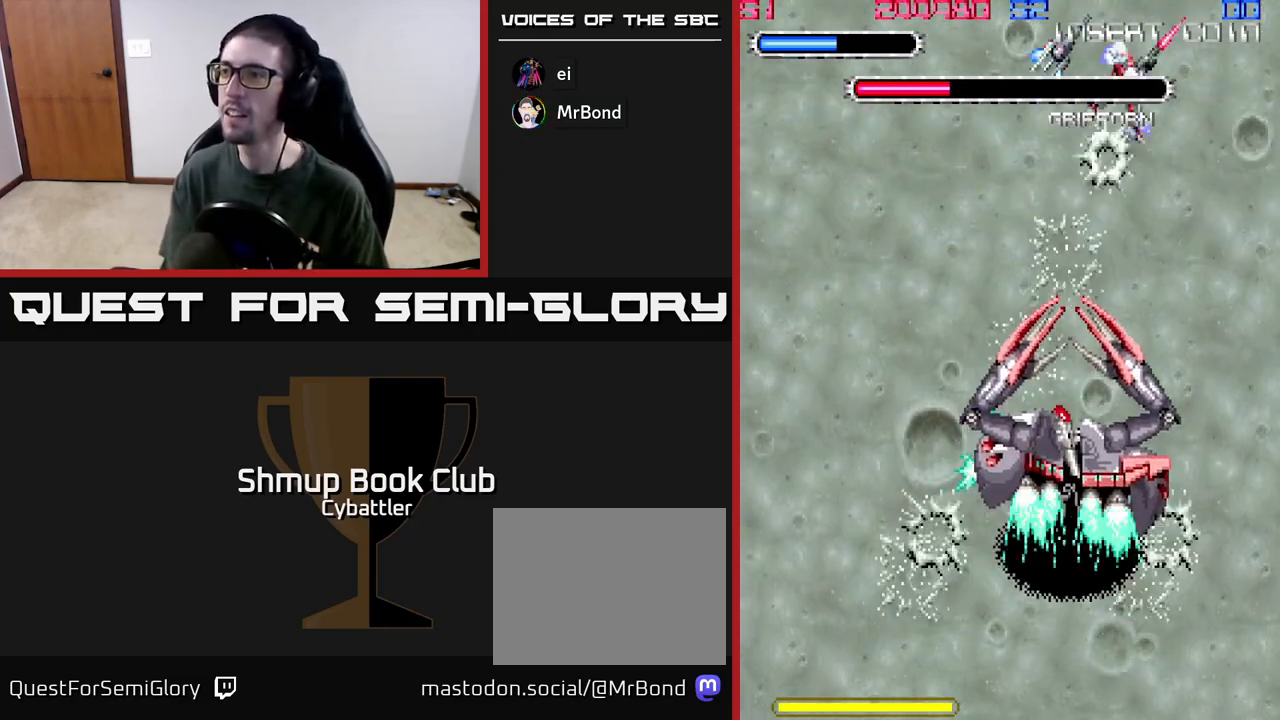
{"buttons": ["A", "DPAD_UP", "DPAD_LEFT"], "left_stick": "up", "right_stick": "center", "events": [[150, "DPAD_RIGHT", "up"], [167, "DPAD_UP", "up"], [200, "DPAD_DOWN", "down"], [283, "A", "down"], [300, "DPAD_DOWN", "up"], [333, "DPAD_LEFT", "down"], [367, "DPAD_UP", "down"]]}
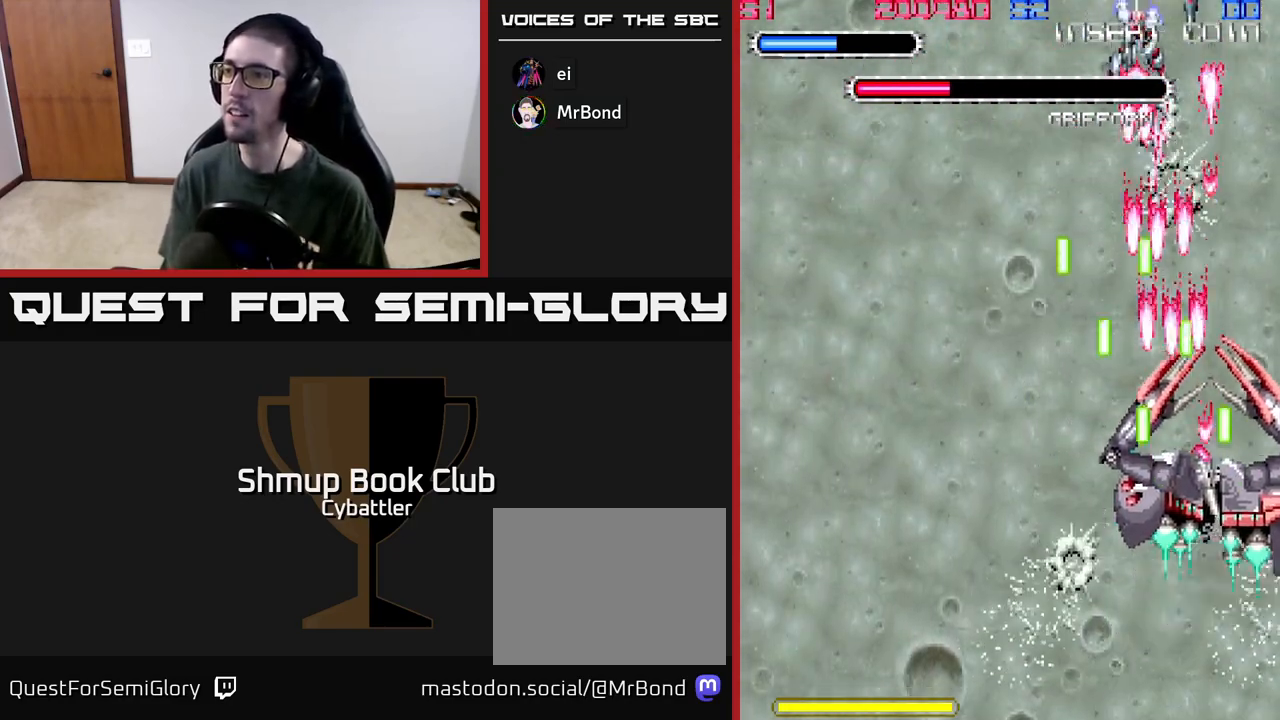
{"buttons": ["A", "DPAD_LEFT"], "left_stick": "up", "right_stick": "center", "events": [[100, "DPAD_UP", "up"]]}
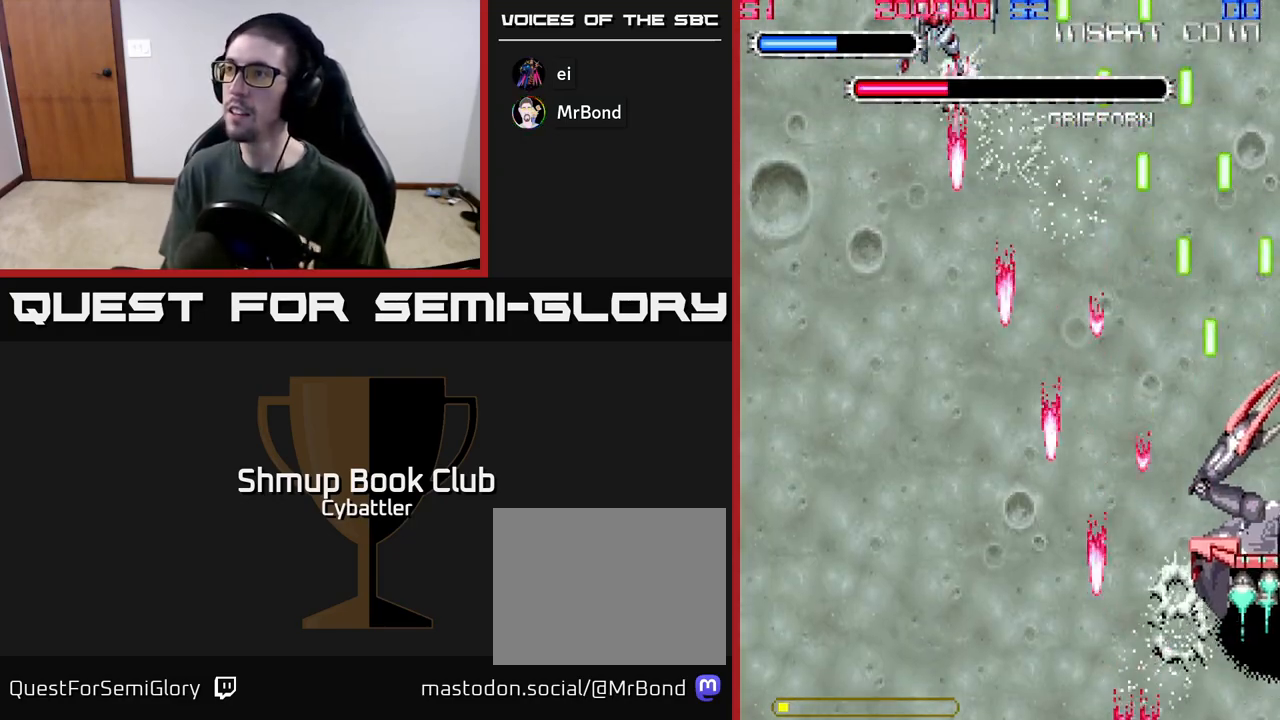
{"buttons": ["A", "DPAD_DOWN"], "left_stick": "up", "right_stick": "center", "events": [[83, "DPAD_LEFT", "up"], [117, "DPAD_RIGHT", "down"], [483, "DPAD_DOWN", "down"], [483, "DPAD_RIGHT", "up"]]}
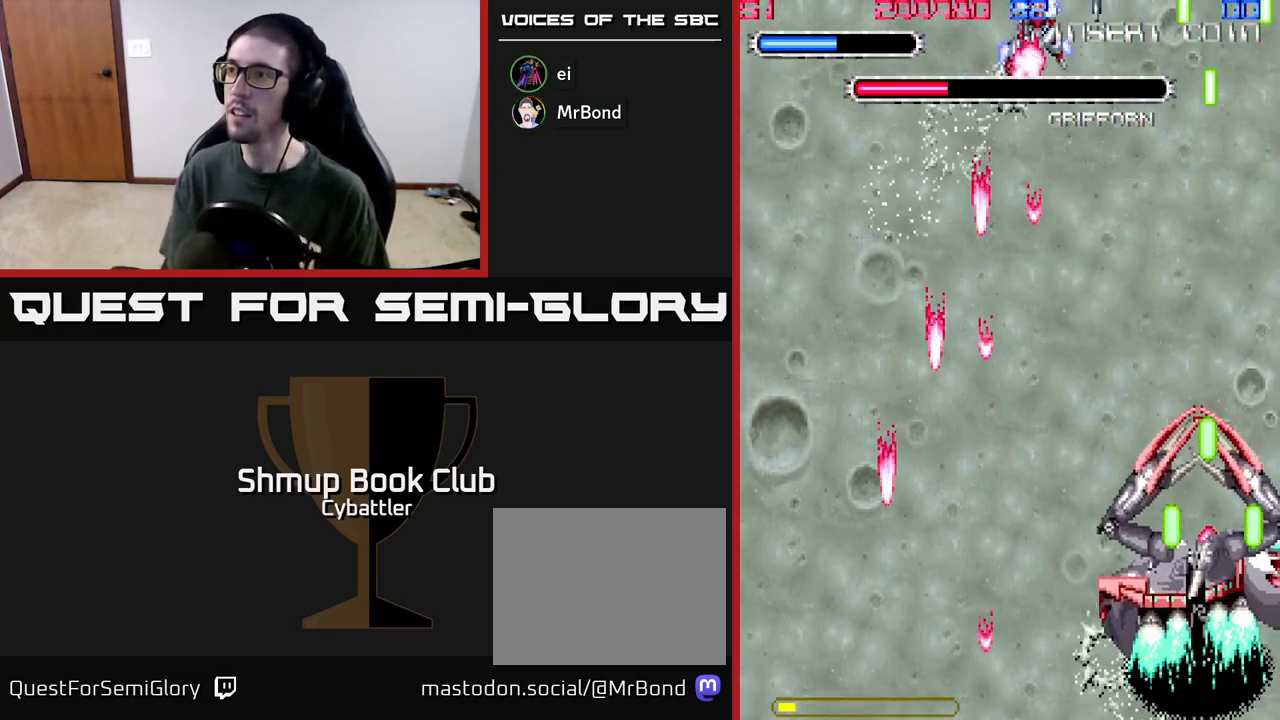
{"buttons": ["A"], "left_stick": "up", "right_stick": "center", "events": [[50, "DPAD_LEFT", "down"], [200, "DPAD_DOWN", "up"], [383, "DPAD_LEFT", "up"]]}
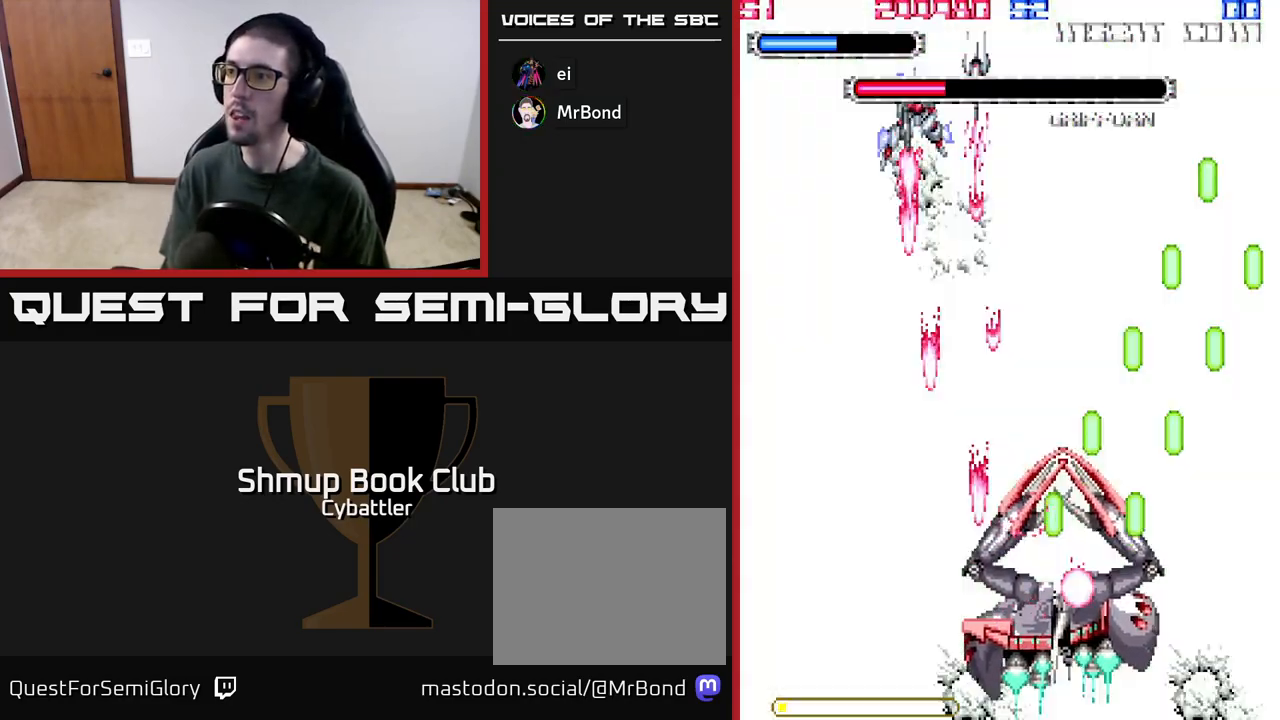
{"buttons": ["A"], "left_stick": "up", "right_stick": "center", "events": [[33, "DPAD_LEFT", "down"], [133, "DPAD_LEFT", "up"], [283, "DPAD_LEFT", "down"], [383, "DPAD_LEFT", "up"]]}
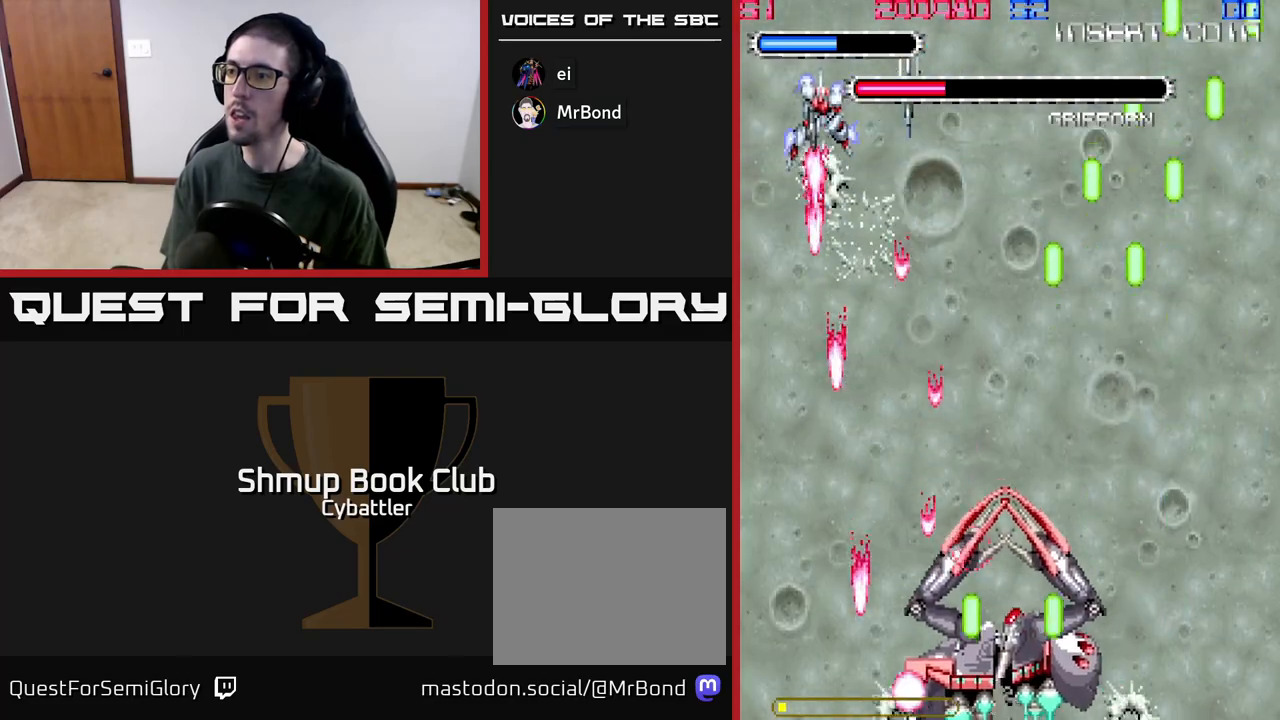
{"buttons": ["A", "DPAD_LEFT"], "left_stick": "up", "right_stick": "center", "events": [[67, "DPAD_RIGHT", "down"], [133, "DPAD_RIGHT", "up"], [183, "DPAD_LEFT", "down"], [333, "DPAD_LEFT", "up"], [467, "DPAD_LEFT", "down"]]}
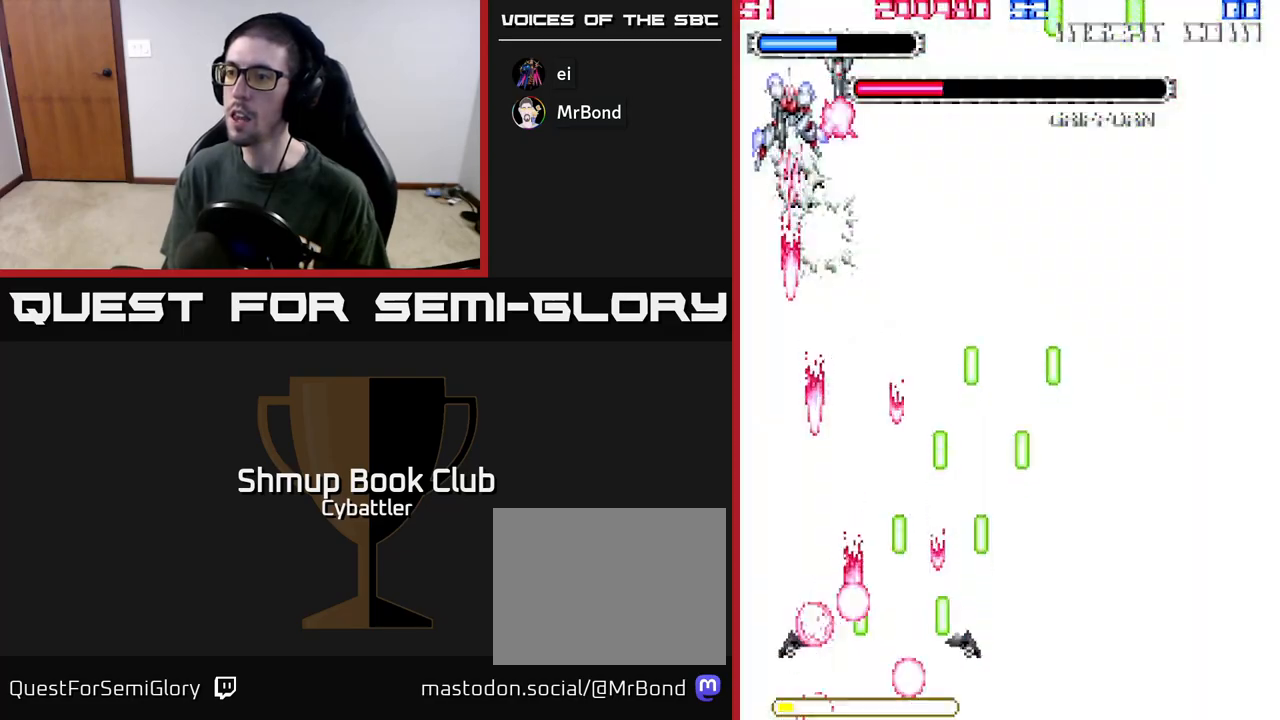
{"buttons": ["A"], "left_stick": "up", "right_stick": "center", "events": [[117, "DPAD_LEFT", "up"], [217, "DPAD_LEFT", "down"], [317, "DPAD_LEFT", "up"]]}
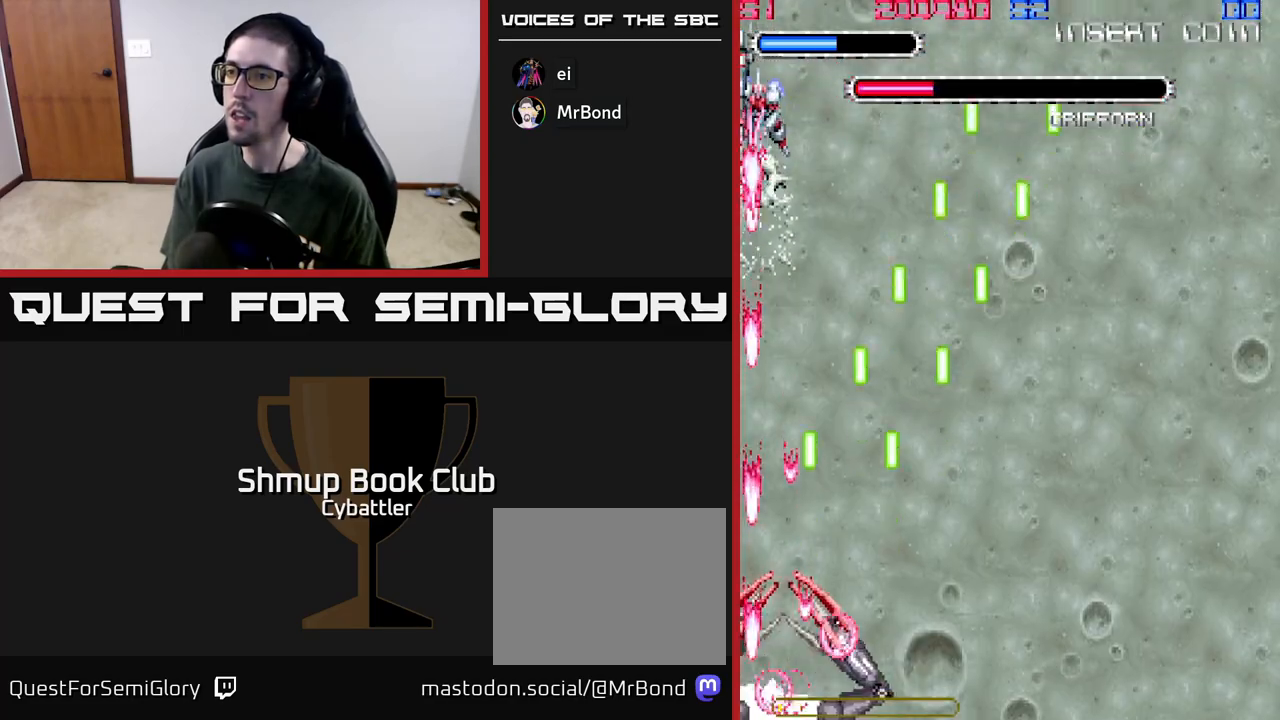
{"buttons": ["A"], "left_stick": "up", "right_stick": "center", "events": [[150, "DPAD_LEFT", "down"], [417, "DPAD_LEFT", "up"]]}
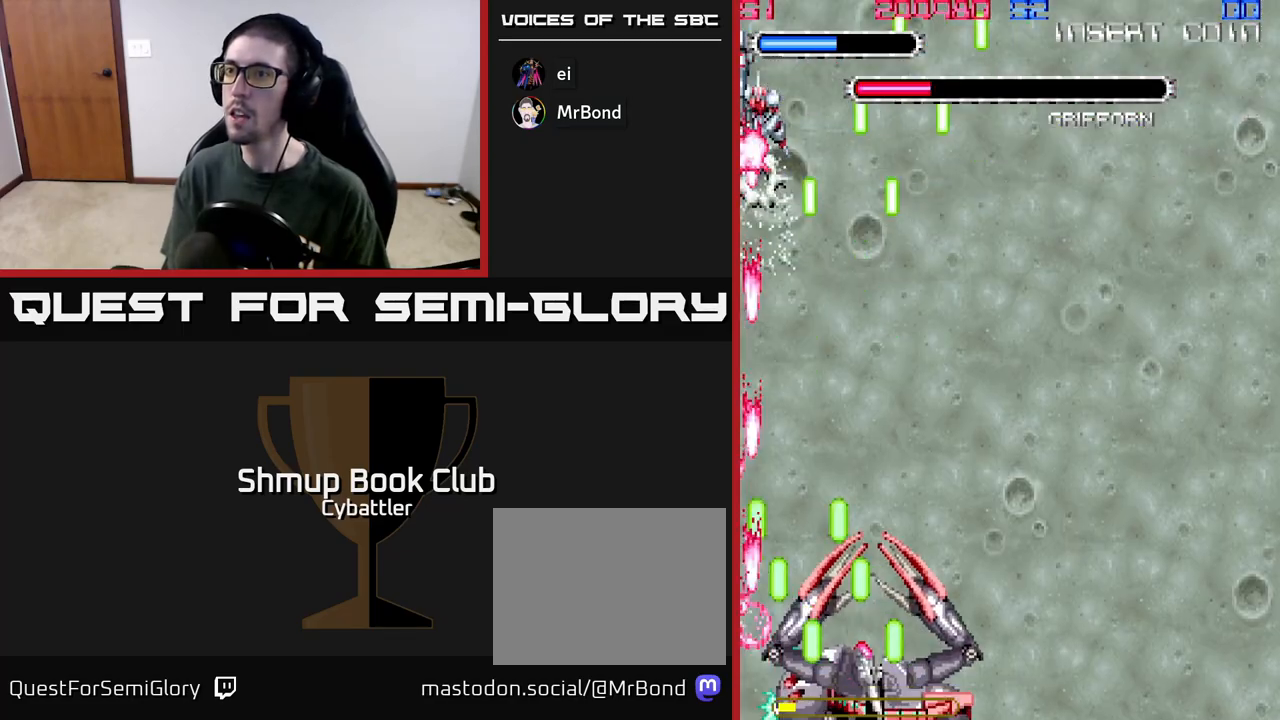
{"buttons": ["A", "DPAD_UP", "DPAD_RIGHT"], "left_stick": "up", "right_stick": "center", "events": [[83, "DPAD_DOWN", "down"], [117, "DPAD_LEFT", "down"], [183, "DPAD_LEFT", "up"], [250, "DPAD_DOWN", "up"], [250, "DPAD_RIGHT", "down"], [300, "DPAD_UP", "down"]]}
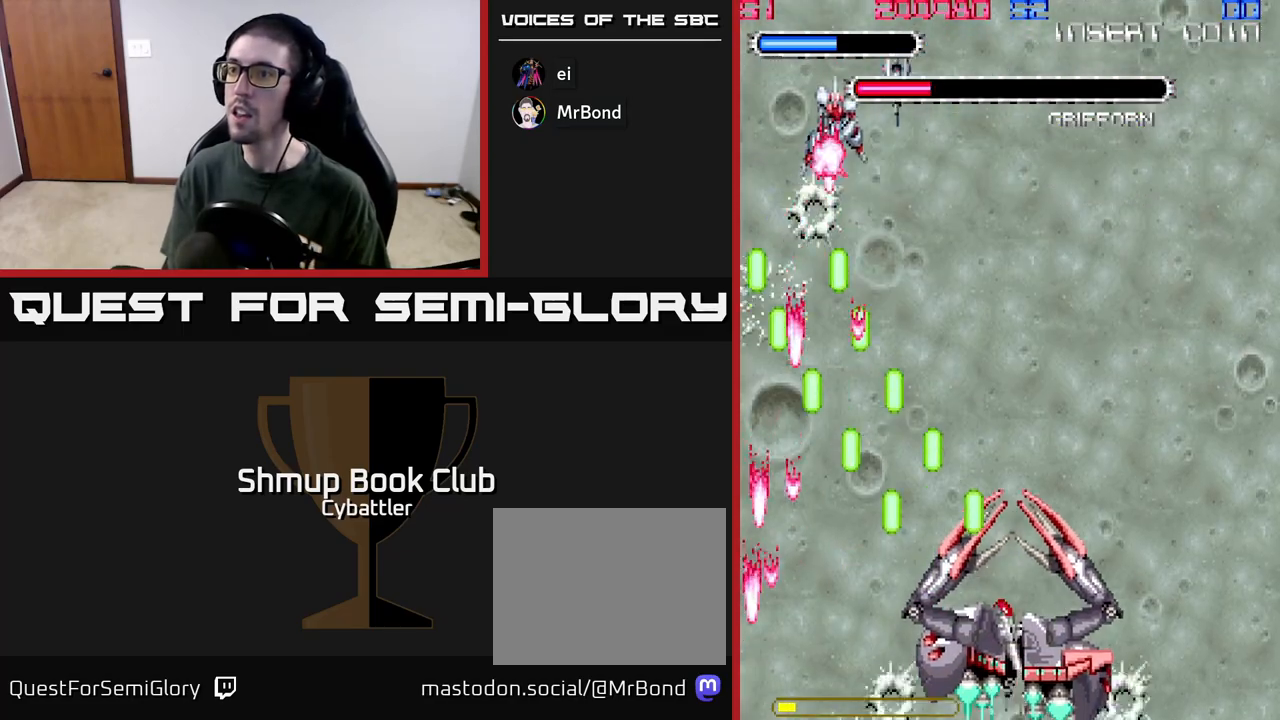
{"buttons": ["A", "DPAD_RIGHT"], "left_stick": "up", "right_stick": "center", "events": [[133, "DPAD_UP", "up"]]}
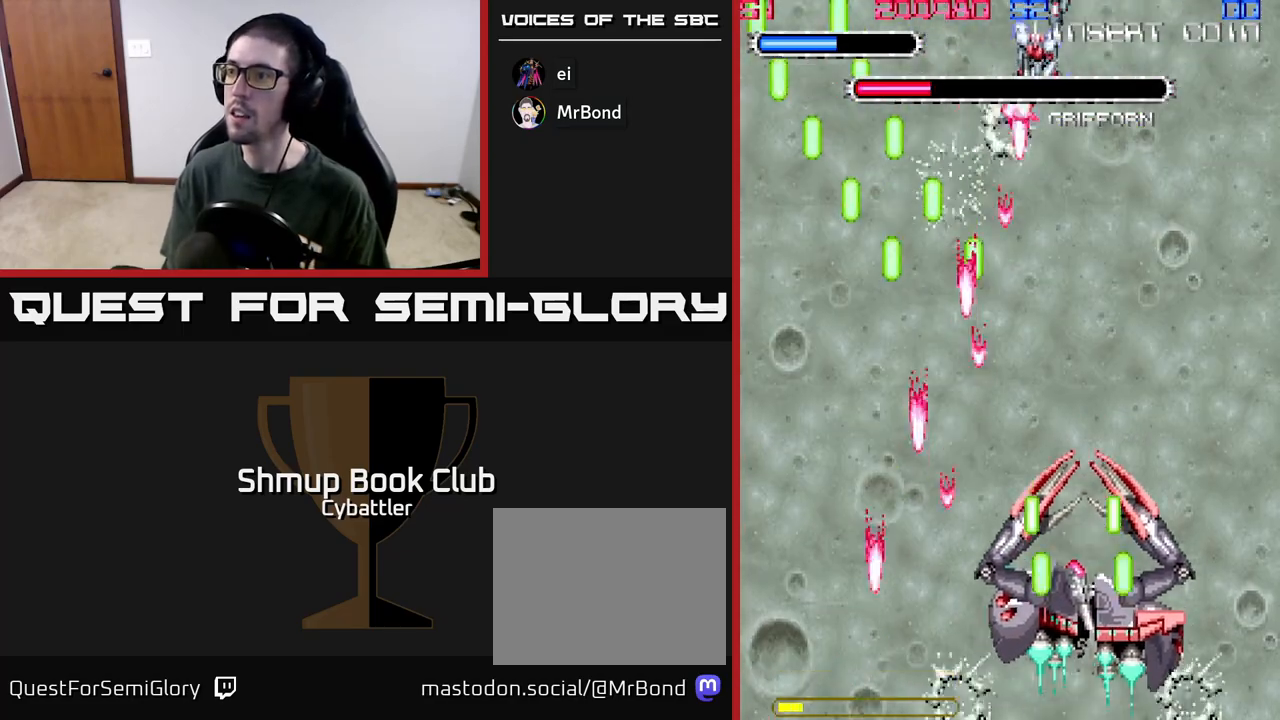
{"buttons": ["A", "DPAD_RIGHT"], "left_stick": "up", "right_stick": "center", "events": [[150, "DPAD_RIGHT", "up"], [183, "DPAD_UP", "down"], [233, "DPAD_LEFT", "down"], [300, "DPAD_UP", "up"], [333, "DPAD_LEFT", "up"], [350, "DPAD_RIGHT", "down"]]}
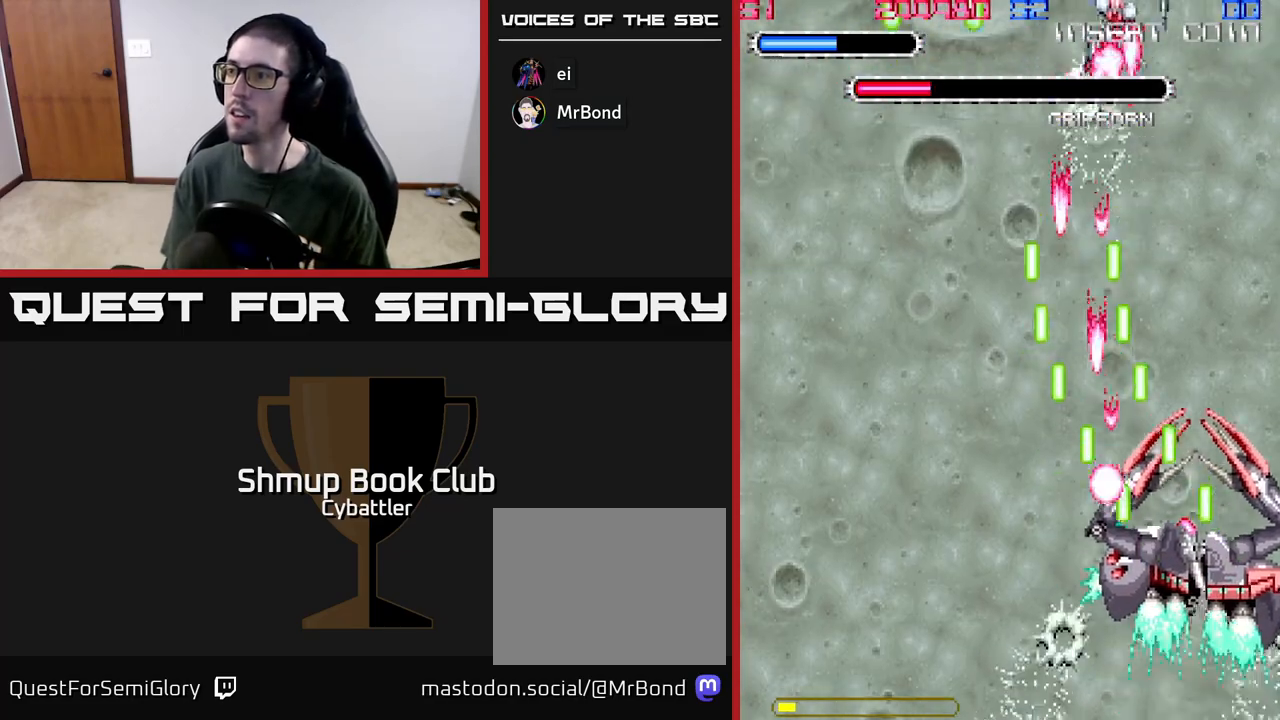
{"buttons": ["A", "DPAD_RIGHT"], "left_stick": "up", "right_stick": "center", "events": [[133, "DPAD_RIGHT", "up"], [250, "DPAD_RIGHT", "down"], [350, "DPAD_RIGHT", "up"], [467, "DPAD_RIGHT", "down"]]}
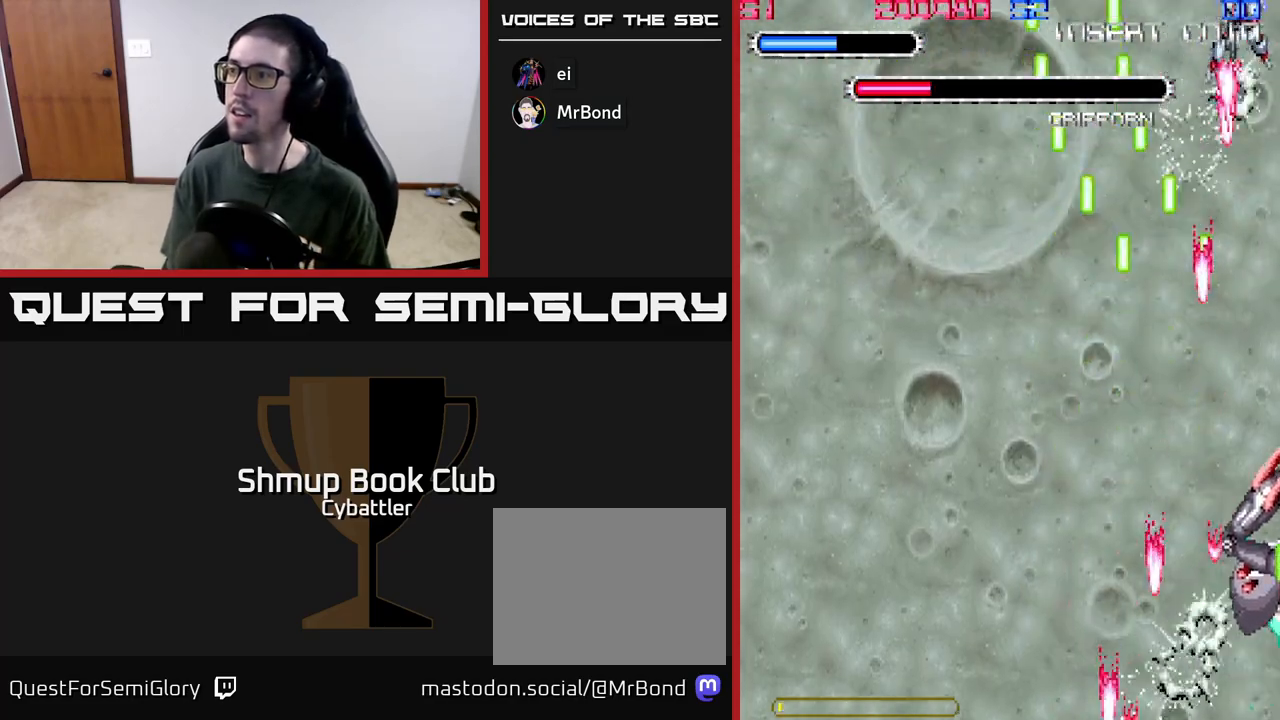
{"buttons": ["A", "DPAD_LEFT"], "left_stick": "up", "right_stick": "center", "events": [[117, "DPAD_DOWN", "down"], [250, "DPAD_RIGHT", "up"], [400, "DPAD_LEFT", "down"], [417, "DPAD_DOWN", "up"]]}
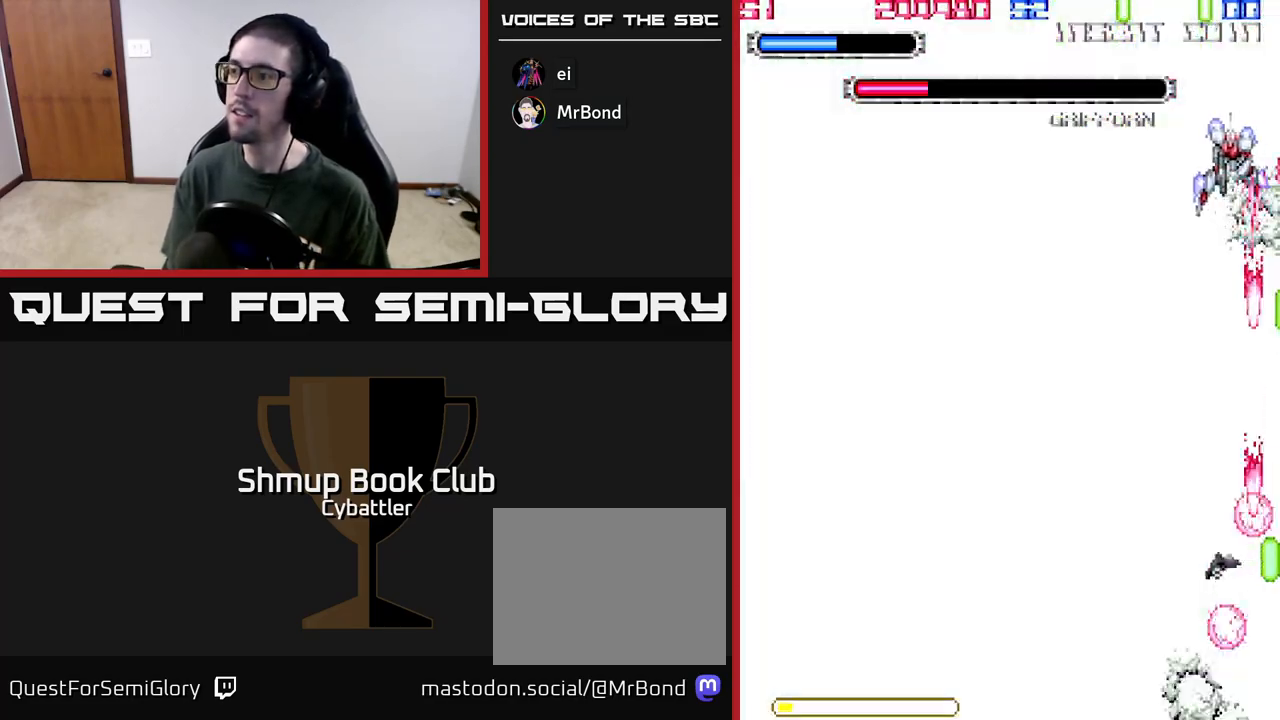
{"buttons": ["A"], "left_stick": "up", "right_stick": "center", "events": [[67, "DPAD_UP", "down"], [117, "DPAD_LEFT", "up"], [150, "DPAD_UP", "up"], [300, "DPAD_LEFT", "down"], [417, "DPAD_LEFT", "up"]]}